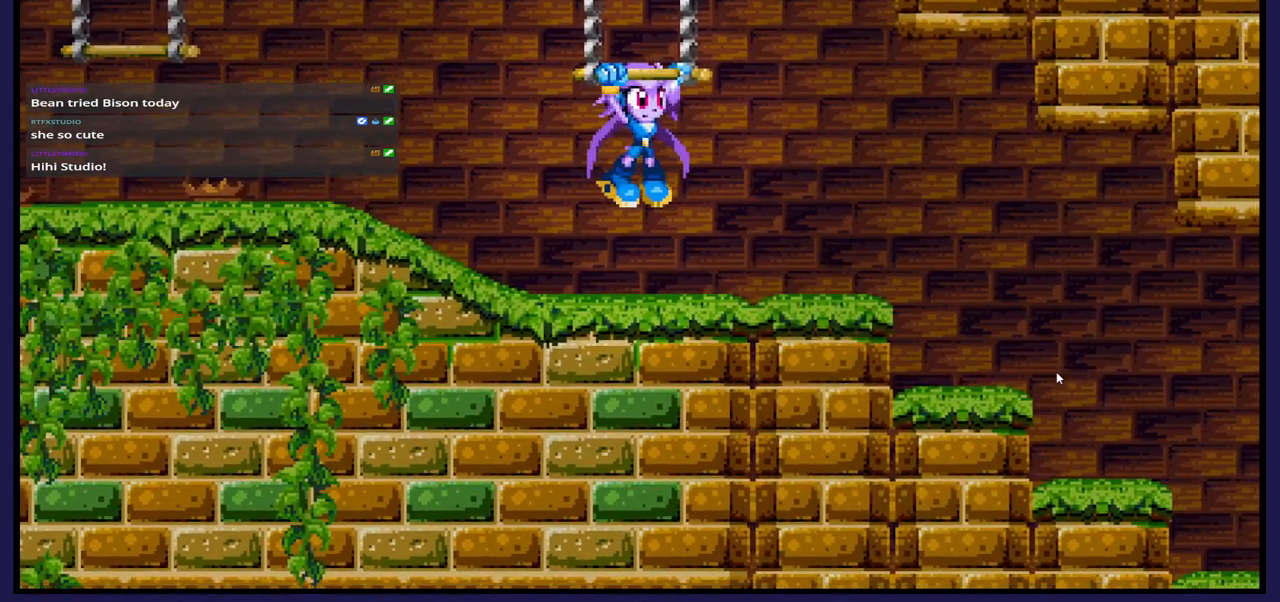
Gameplay with a controller (Xbox layout); each line is a JSON object with the inputs held at the frame after it. "events" lists button and stick changes between this image and that frame as [ms after this image, input, new state], when the widget could be followed in between.
{"buttons": [], "left_stick": "center", "right_stick": "center", "events": []}
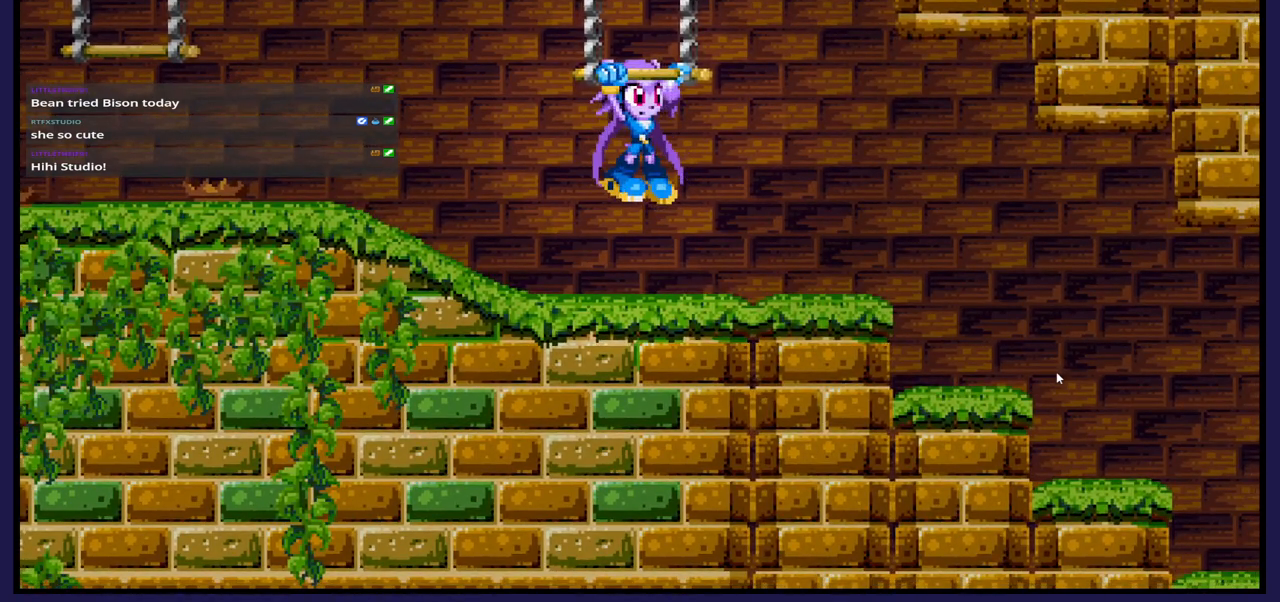
{"buttons": [], "left_stick": "center", "right_stick": "center", "events": []}
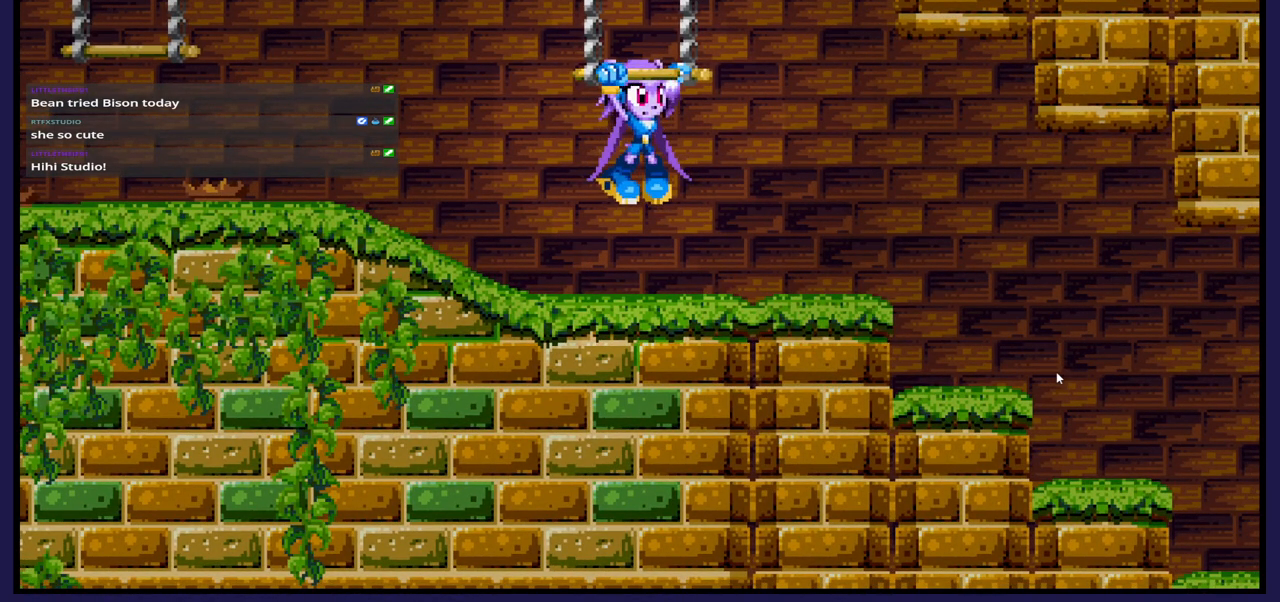
{"buttons": [], "left_stick": "center", "right_stick": "center", "events": []}
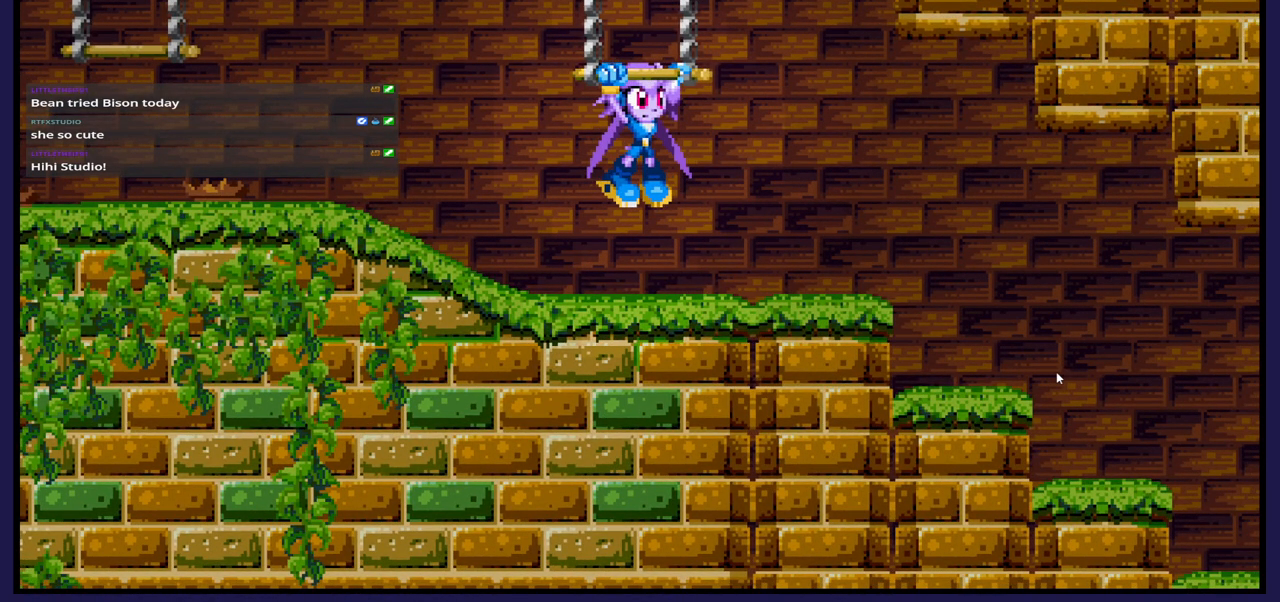
{"buttons": [], "left_stick": "center", "right_stick": "center", "events": []}
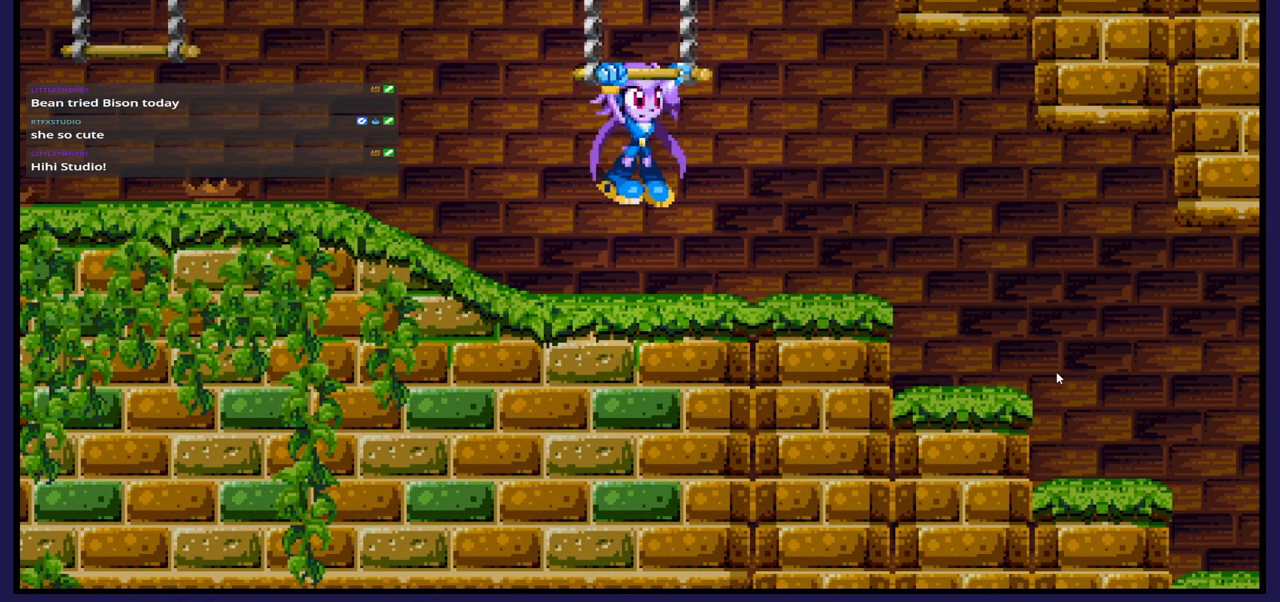
{"buttons": [], "left_stick": "center", "right_stick": "center", "events": []}
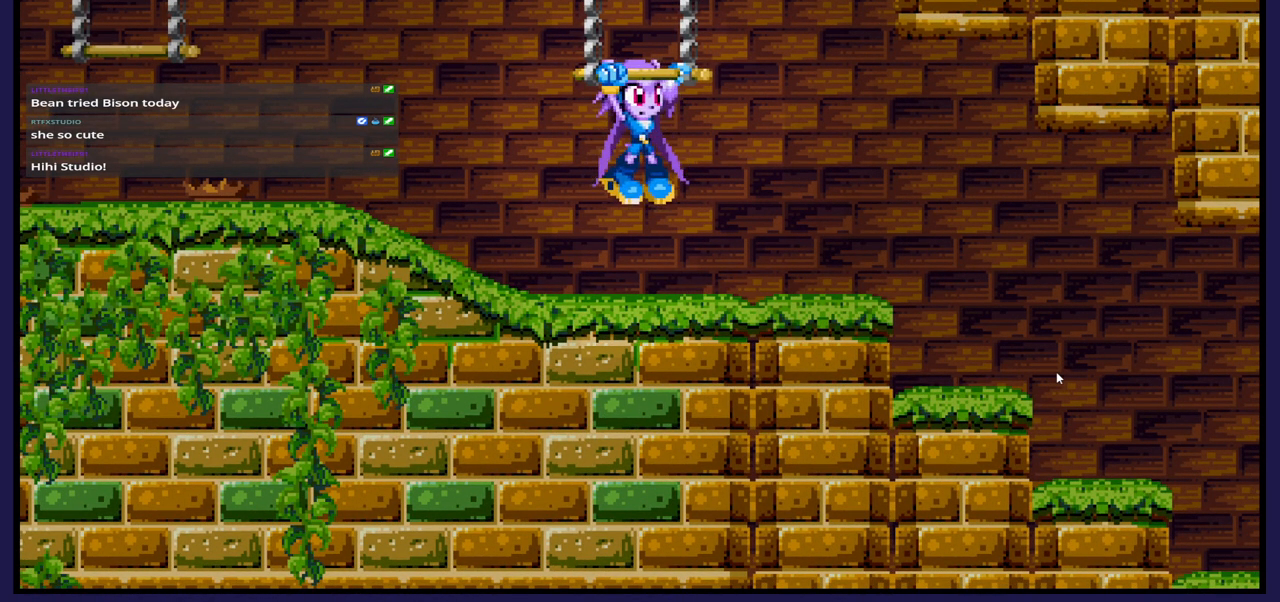
{"buttons": [], "left_stick": "center", "right_stick": "center", "events": [[300, "A", "down"], [383, "A", "up"]]}
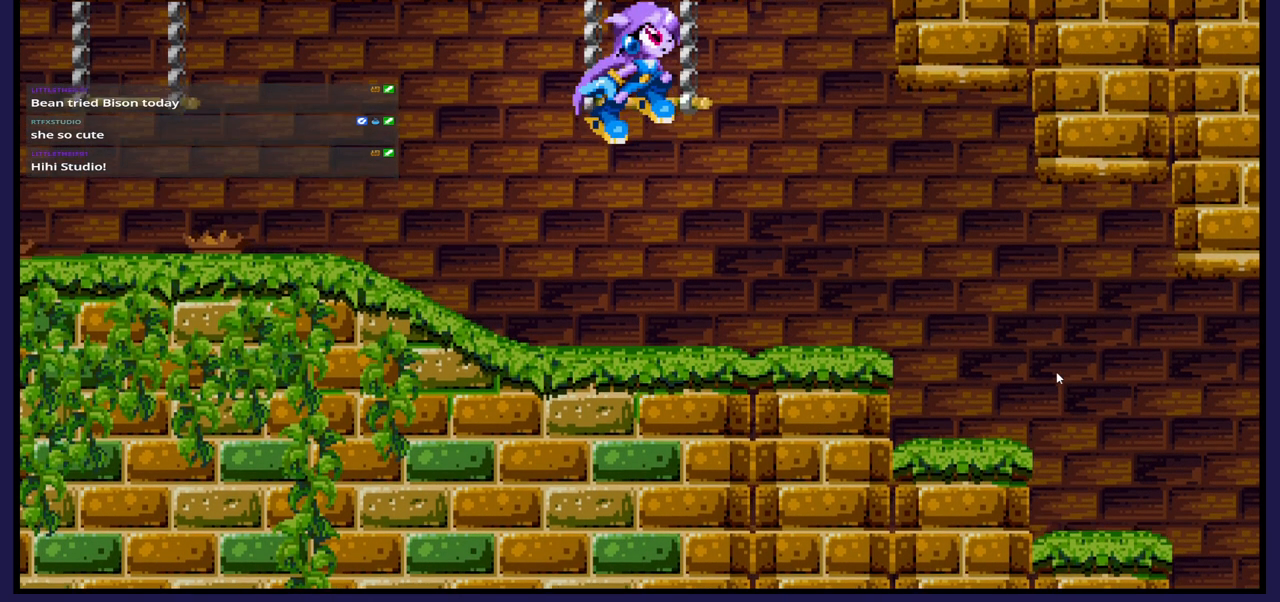
{"buttons": ["DPAD_RIGHT"], "left_stick": "center", "right_stick": "center", "events": [[133, "DPAD_RIGHT", "down"]]}
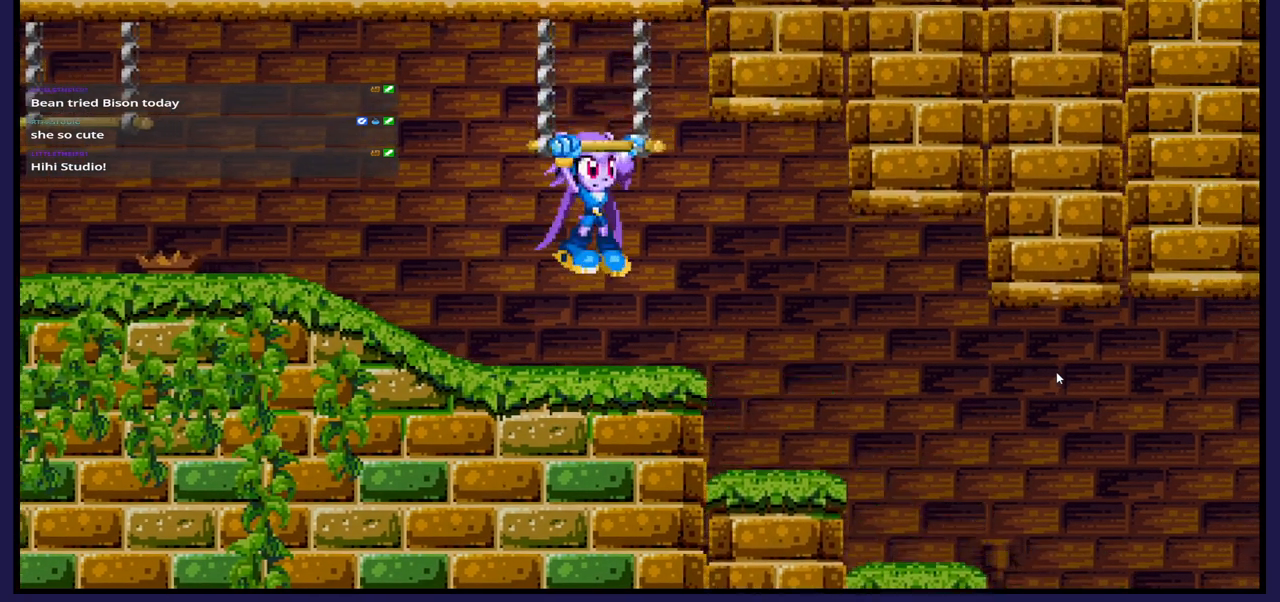
{"buttons": [], "left_stick": "center", "right_stick": "center", "events": [[150, "DPAD_RIGHT", "up"]]}
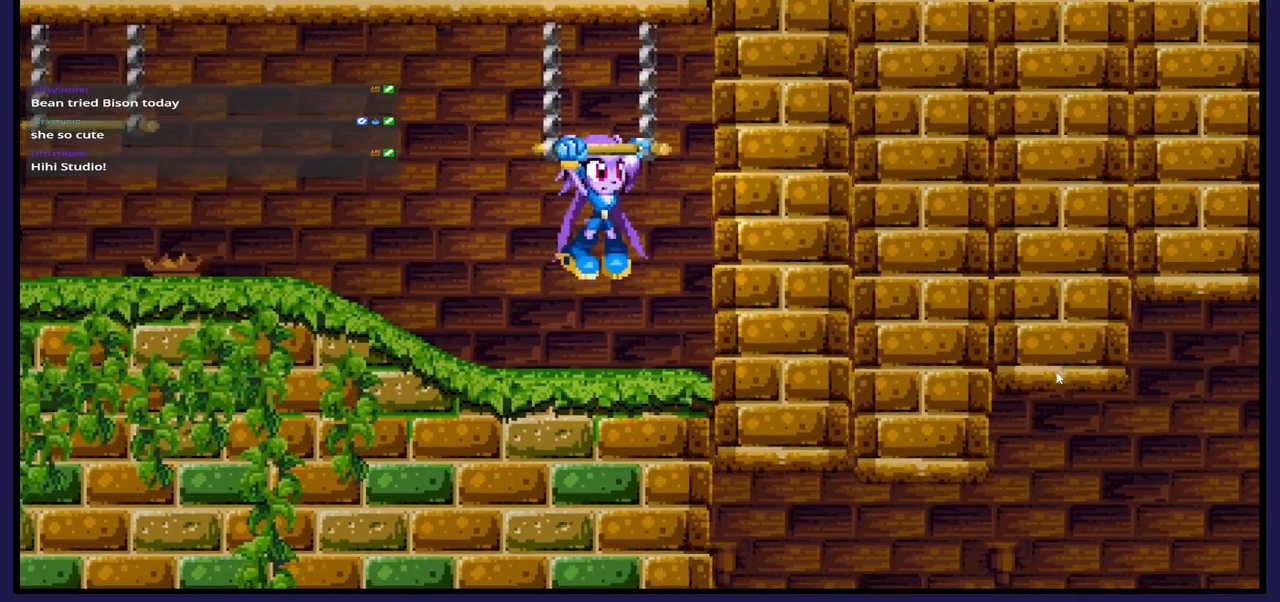
{"buttons": ["A"], "left_stick": "center", "right_stick": "center", "events": [[500, "A", "down"]]}
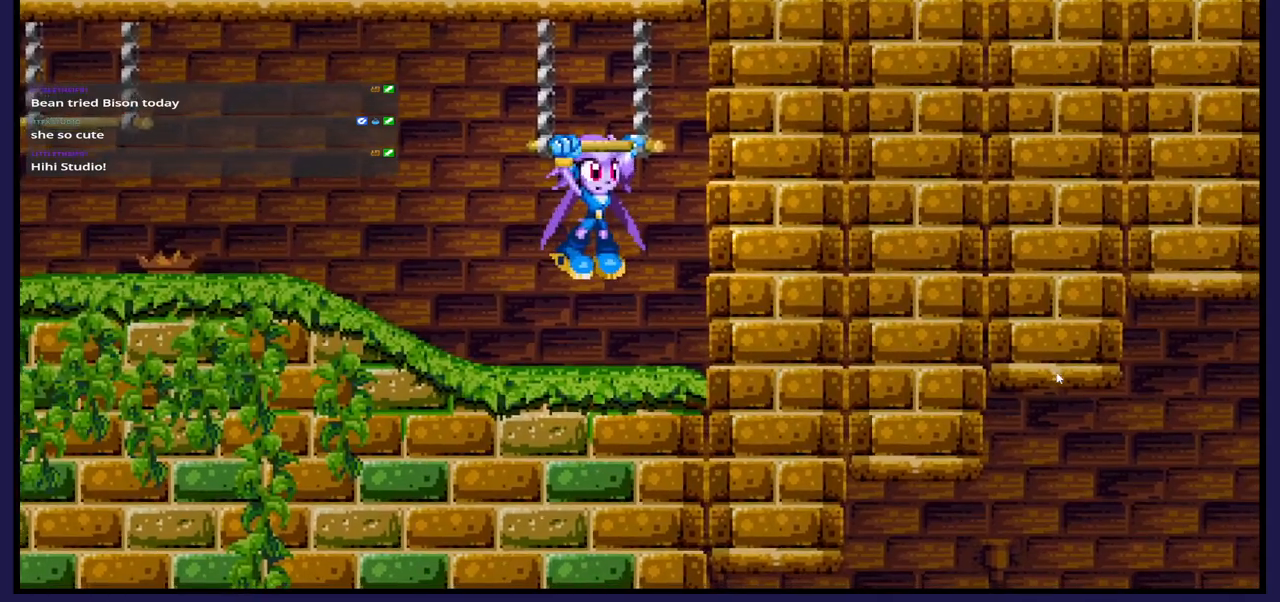
{"buttons": [], "left_stick": "center", "right_stick": "center", "events": [[117, "A", "up"]]}
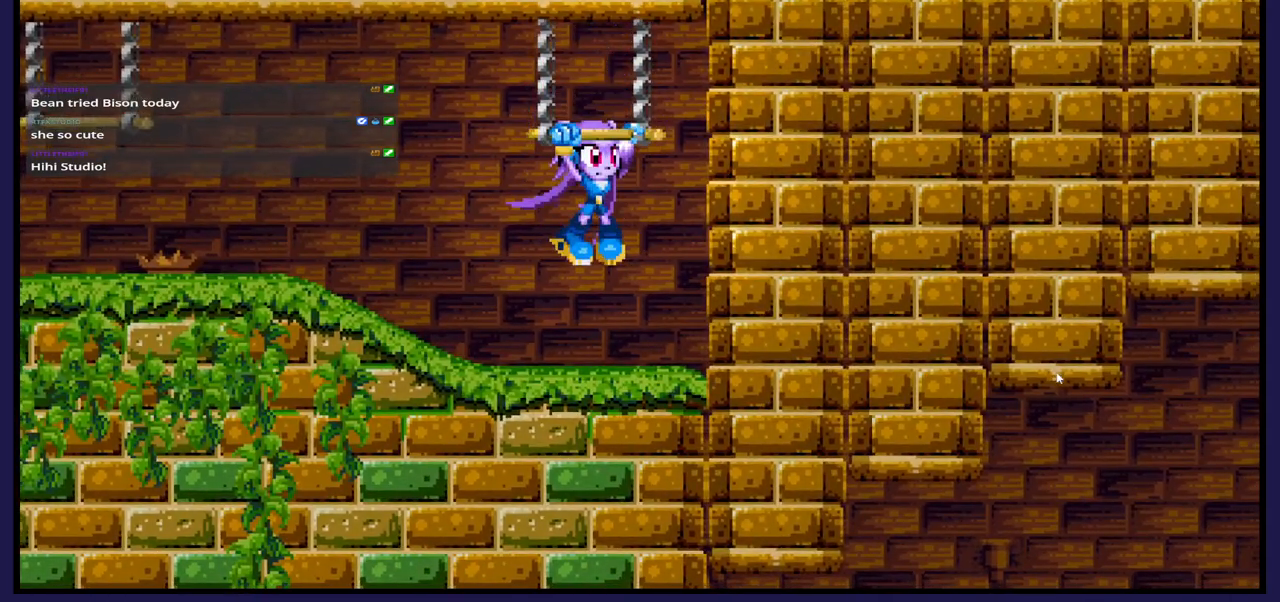
{"buttons": ["DPAD_DOWN"], "left_stick": "center", "right_stick": "center", "events": [[417, "DPAD_DOWN", "down"]]}
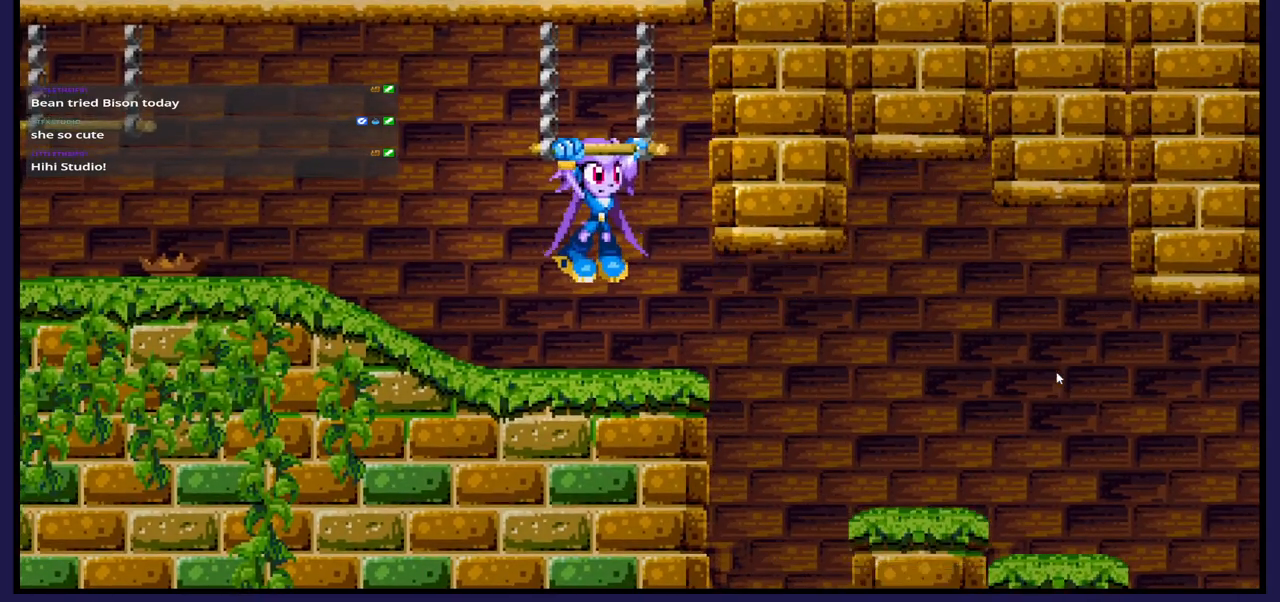
{"buttons": [], "left_stick": "center", "right_stick": "center", "events": [[133, "A", "down"], [217, "A", "up"], [433, "DPAD_DOWN", "up"]]}
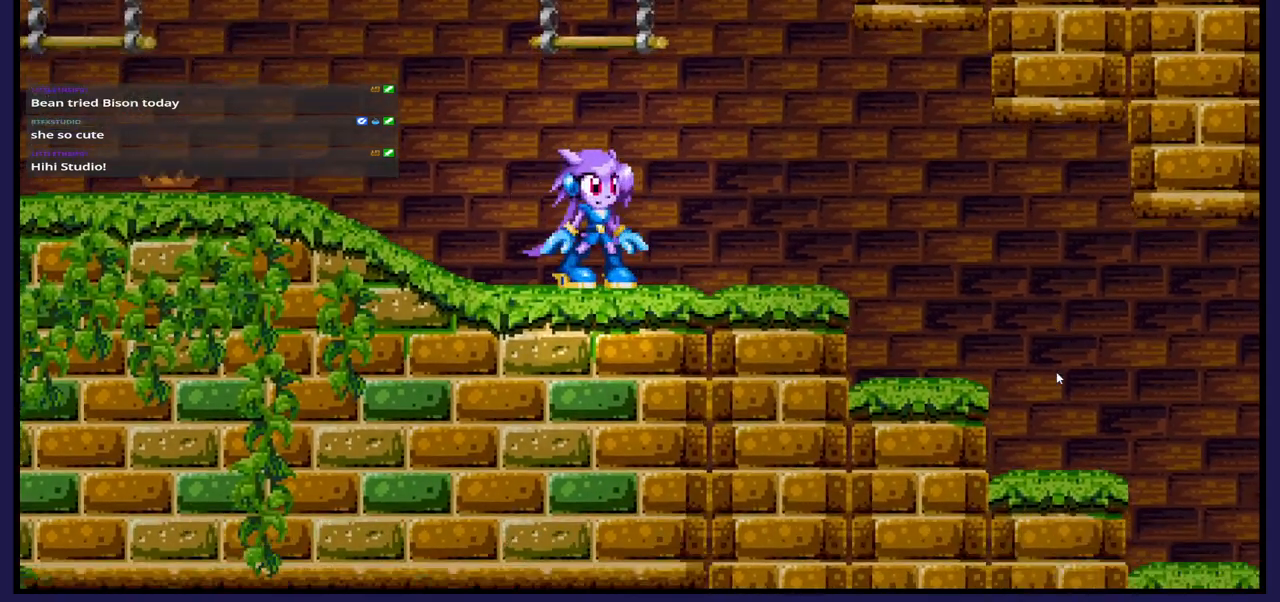
{"buttons": ["DPAD_RIGHT"], "left_stick": "center", "right_stick": "center", "events": [[17, "DPAD_RIGHT", "down"]]}
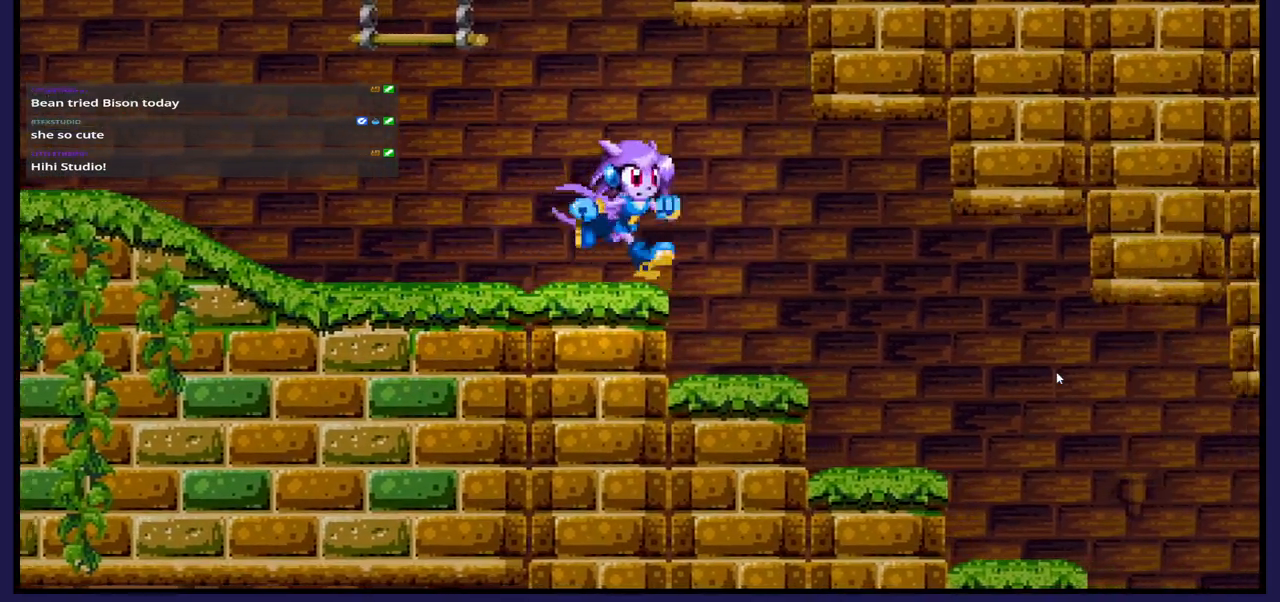
{"buttons": ["DPAD_RIGHT"], "left_stick": "center", "right_stick": "center", "events": []}
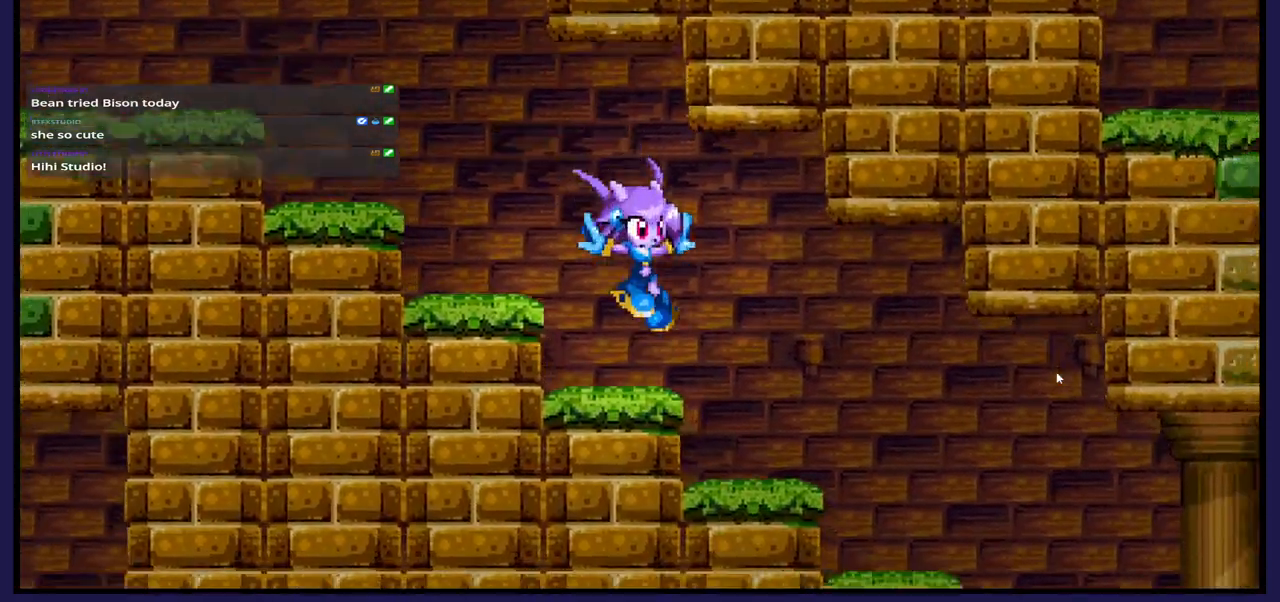
{"buttons": [], "left_stick": "center", "right_stick": "center", "events": [[200, "DPAD_RIGHT", "up"]]}
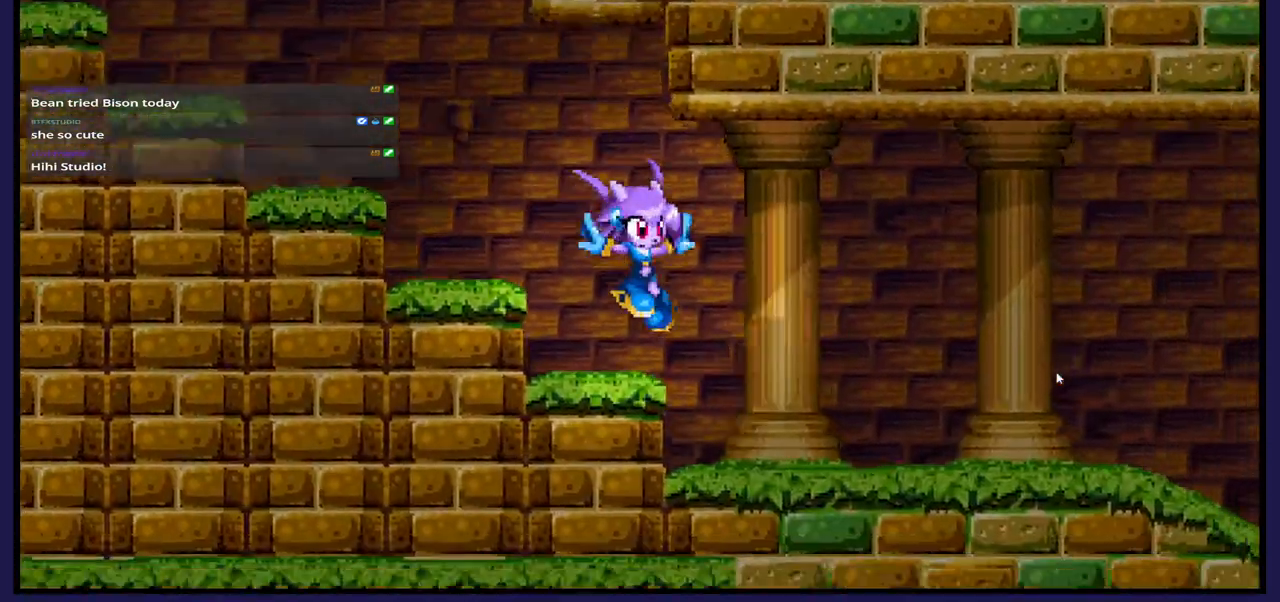
{"buttons": ["DPAD_RIGHT"], "left_stick": "center", "right_stick": "center", "events": [[367, "DPAD_RIGHT", "down"]]}
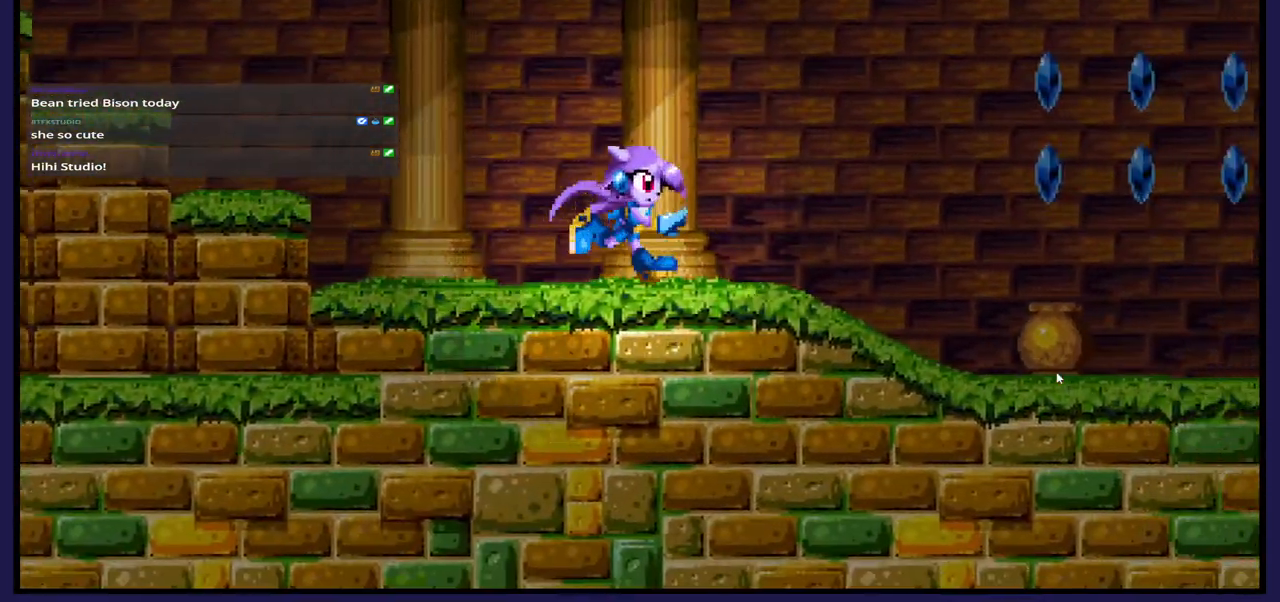
{"buttons": ["DPAD_RIGHT"], "left_stick": "center", "right_stick": "center", "events": [[83, "DPAD_RIGHT", "up"], [350, "DPAD_RIGHT", "down"]]}
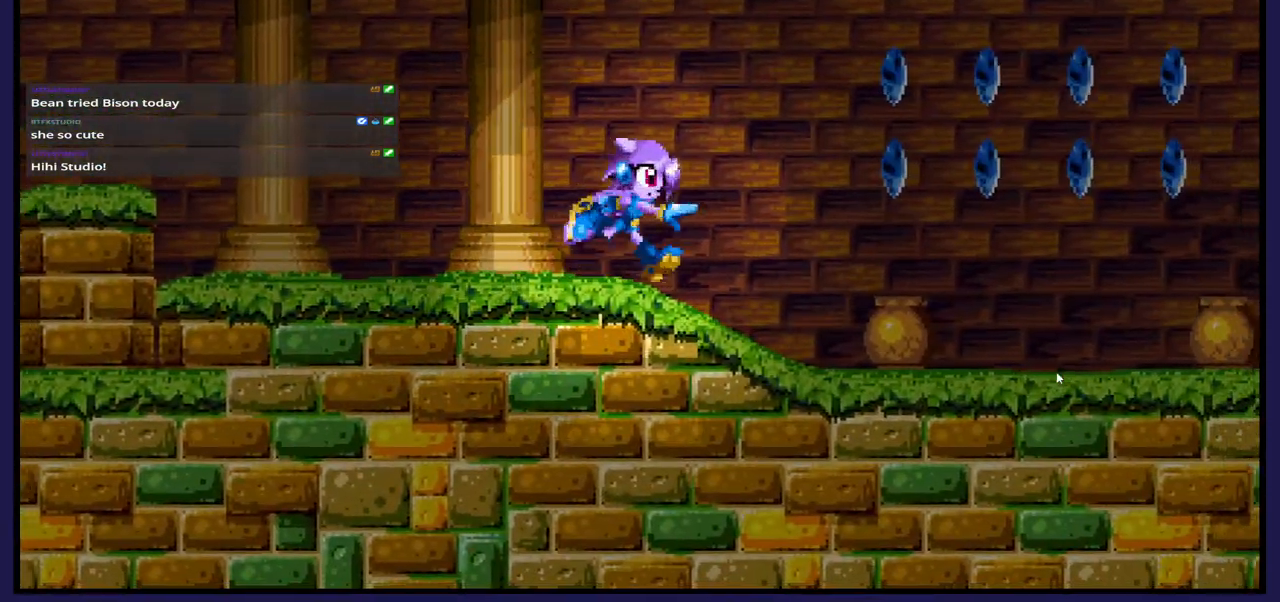
{"buttons": [], "left_stick": "center", "right_stick": "center", "events": [[167, "DPAD_RIGHT", "up"], [317, "X", "down"], [450, "X", "up"]]}
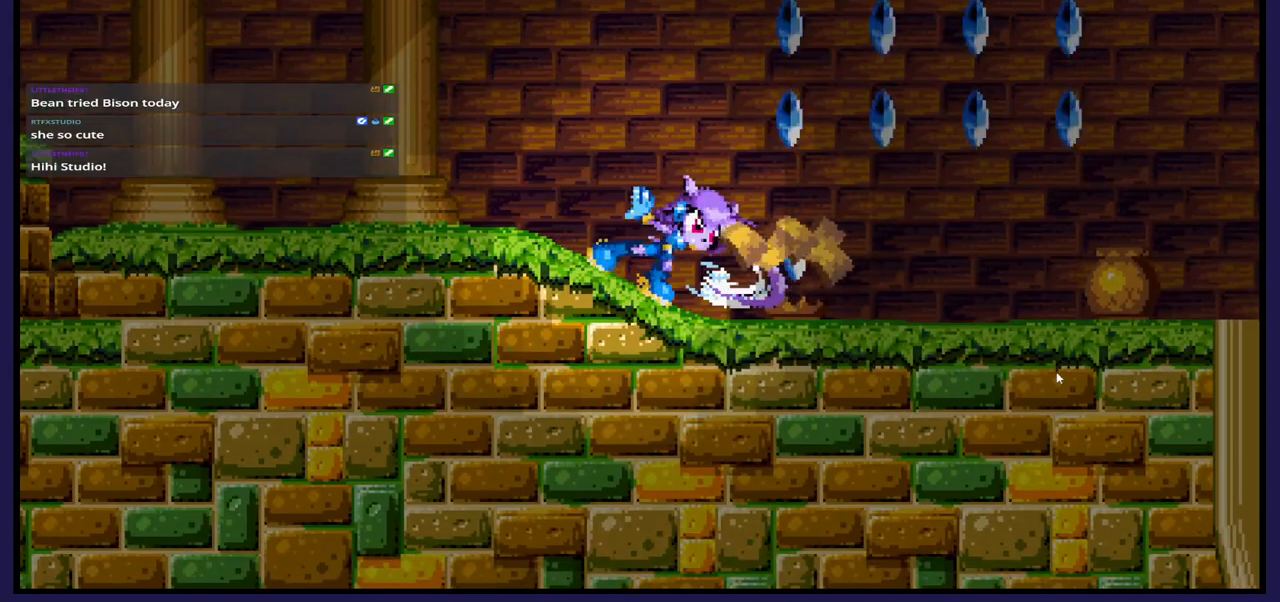
{"buttons": ["A", "DPAD_RIGHT"], "left_stick": "center", "right_stick": "center", "events": [[17, "DPAD_RIGHT", "down"], [200, "DPAD_RIGHT", "up"], [400, "A", "down"], [450, "DPAD_RIGHT", "down"]]}
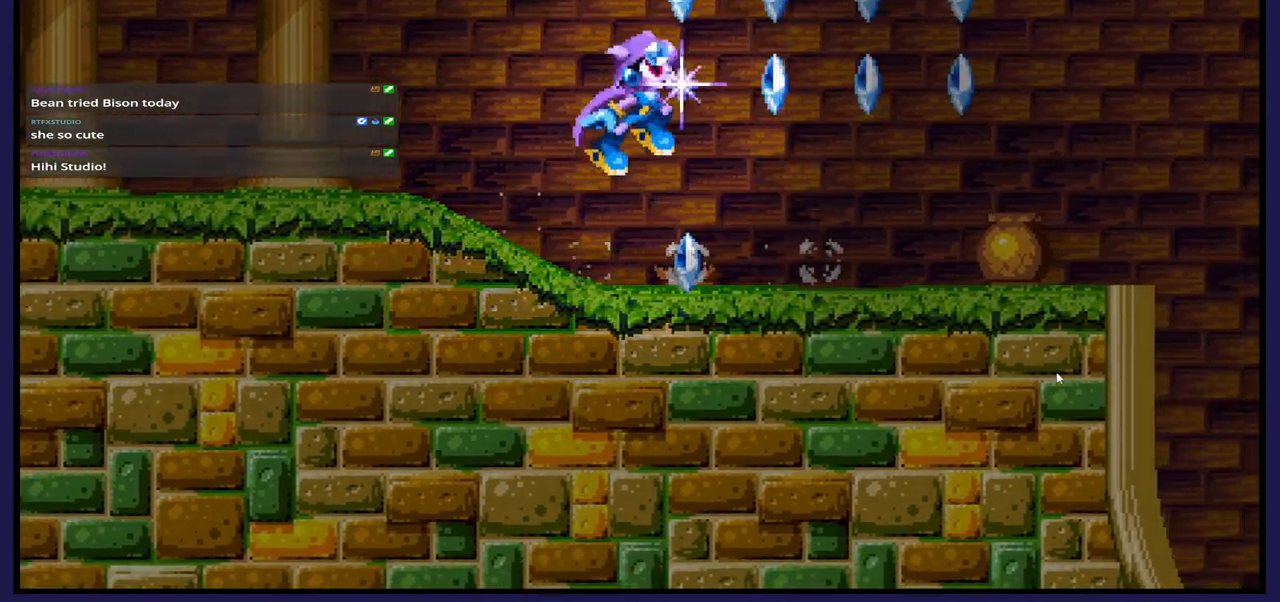
{"buttons": [], "left_stick": "center", "right_stick": "center", "events": [[133, "A", "up"], [467, "DPAD_RIGHT", "up"]]}
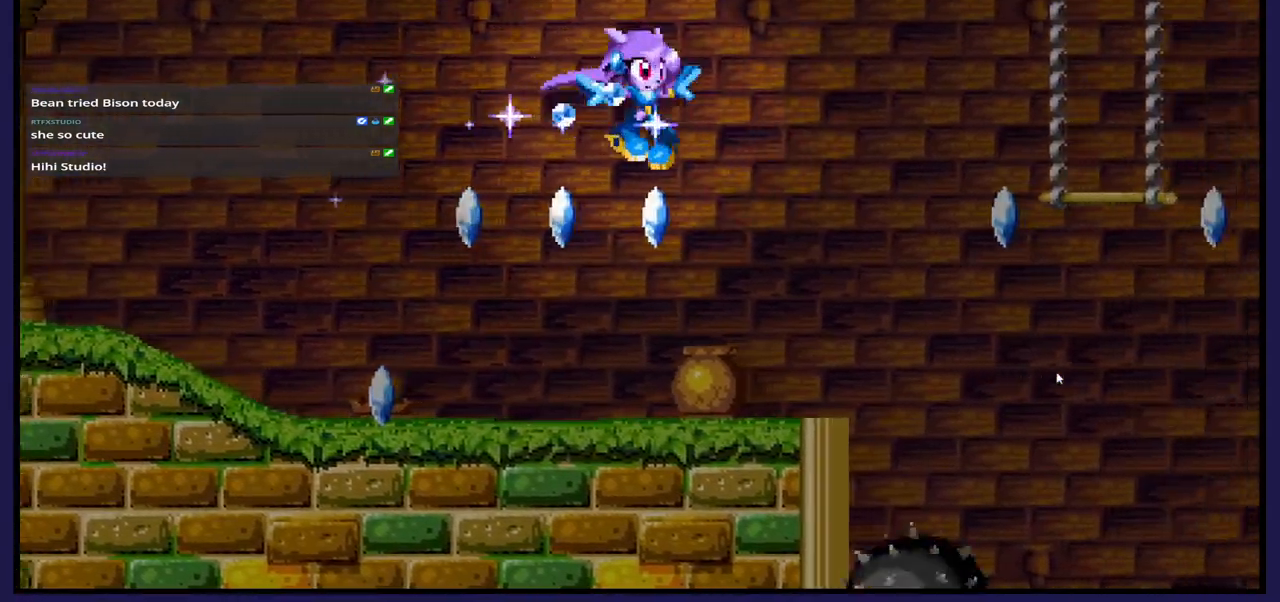
{"buttons": ["DPAD_LEFT"], "left_stick": "center", "right_stick": "center", "events": [[33, "DPAD_LEFT", "down"], [417, "A", "down"], [483, "A", "up"]]}
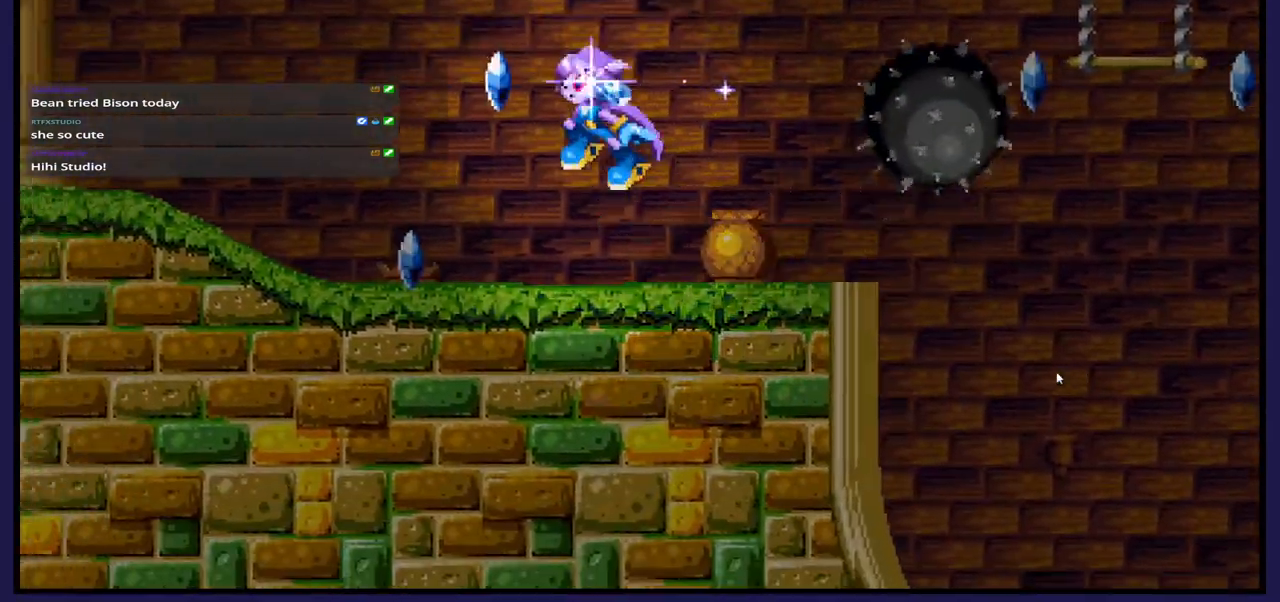
{"buttons": [], "left_stick": "center", "right_stick": "center", "events": [[183, "DPAD_LEFT", "up"], [233, "DPAD_RIGHT", "down"], [400, "DPAD_RIGHT", "up"]]}
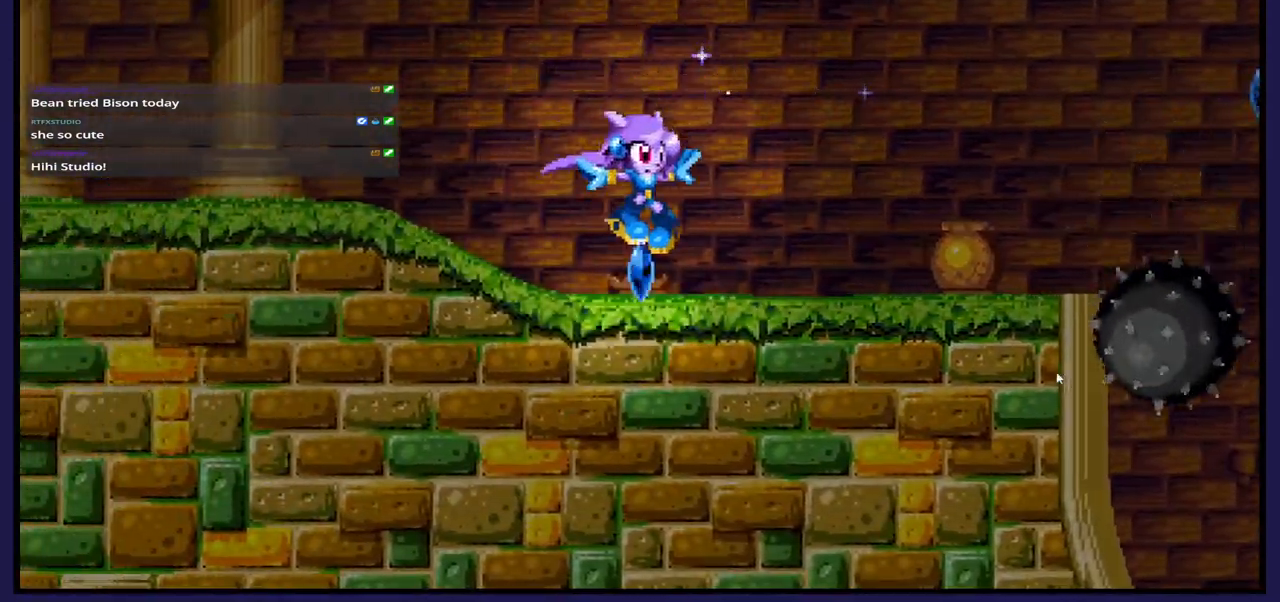
{"buttons": [], "left_stick": "center", "right_stick": "center", "events": [[17, "DPAD_RIGHT", "down"], [317, "X", "down"], [333, "DPAD_RIGHT", "up"], [450, "X", "up"]]}
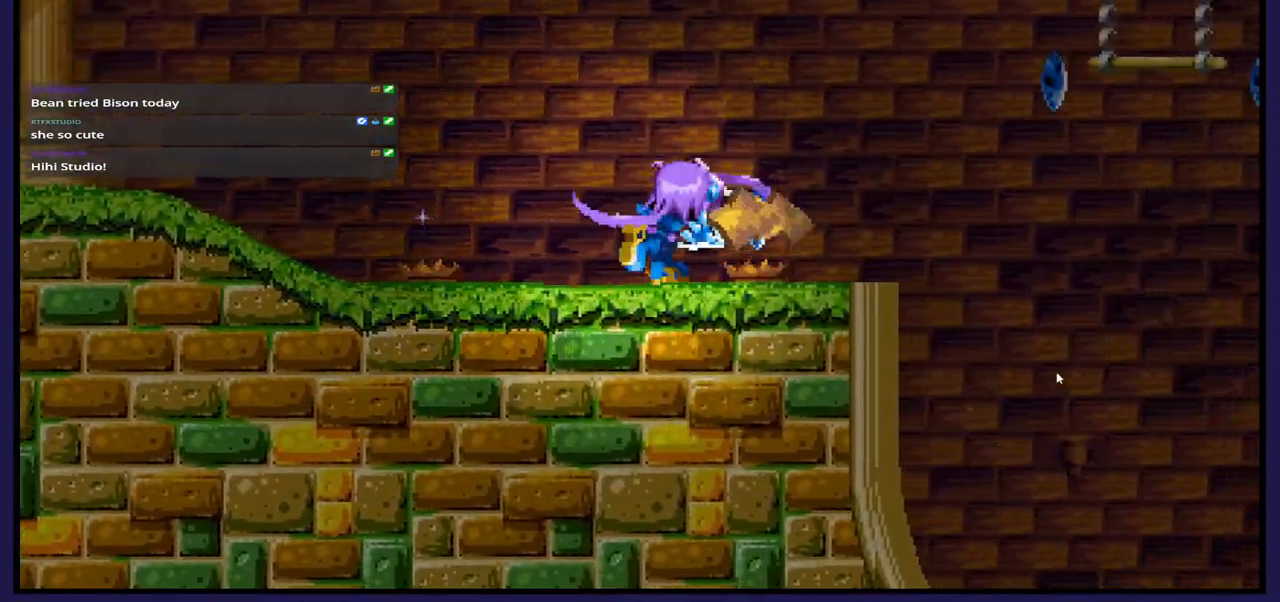
{"buttons": [], "left_stick": "center", "right_stick": "center", "events": [[117, "DPAD_RIGHT", "down"], [283, "DPAD_RIGHT", "up"]]}
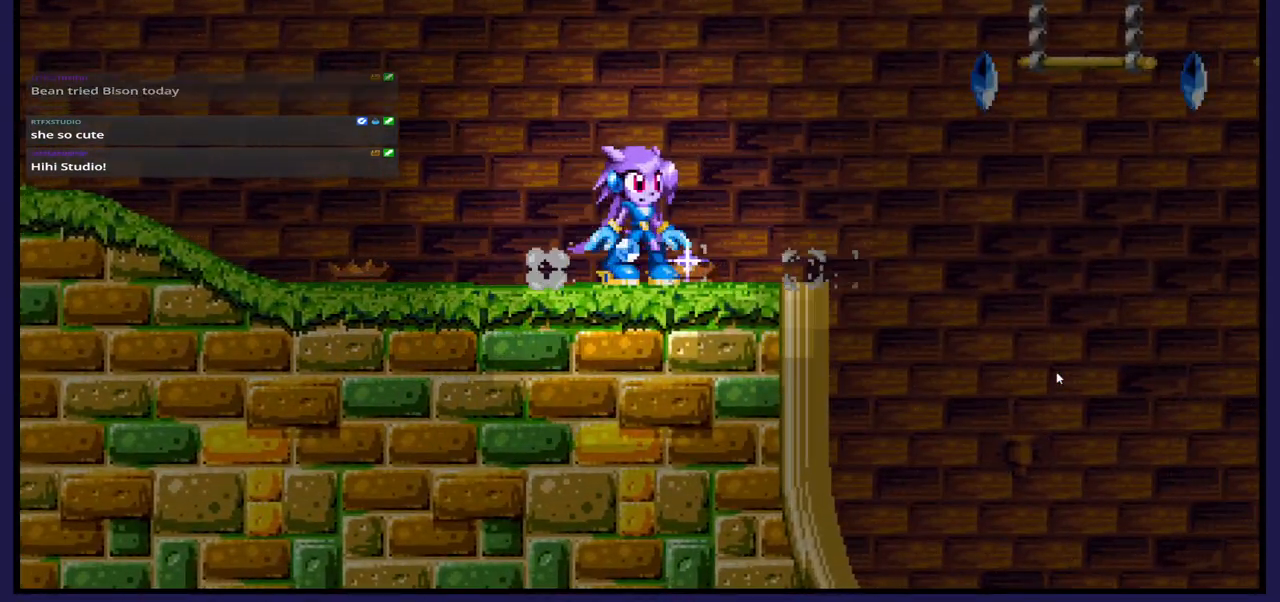
{"buttons": [], "left_stick": "center", "right_stick": "center", "events": [[17, "DPAD_RIGHT", "down"], [183, "DPAD_RIGHT", "up"]]}
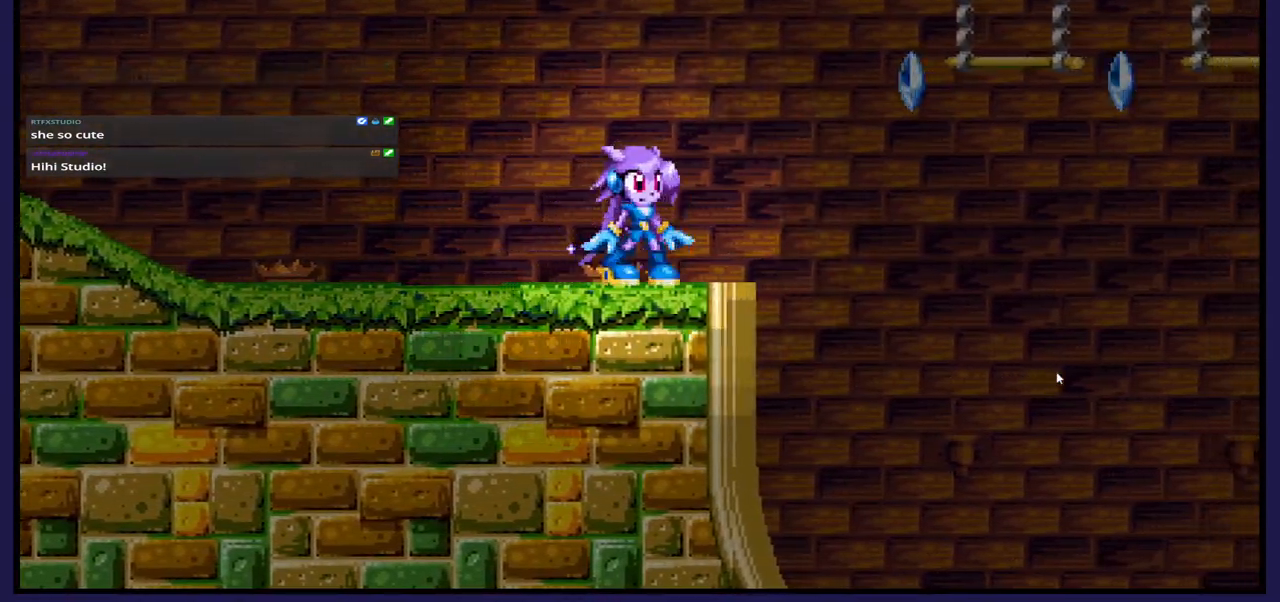
{"buttons": [], "left_stick": "center", "right_stick": "center", "events": []}
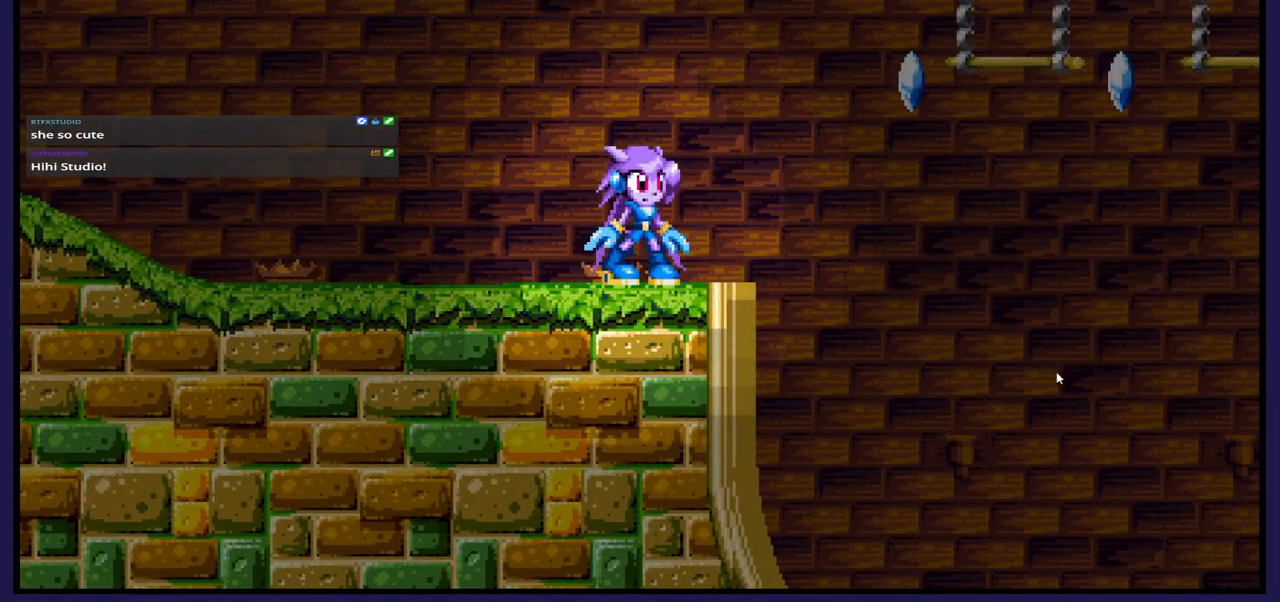
{"buttons": ["DPAD_LEFT"], "left_stick": "center", "right_stick": "center", "events": [[450, "DPAD_LEFT", "down"]]}
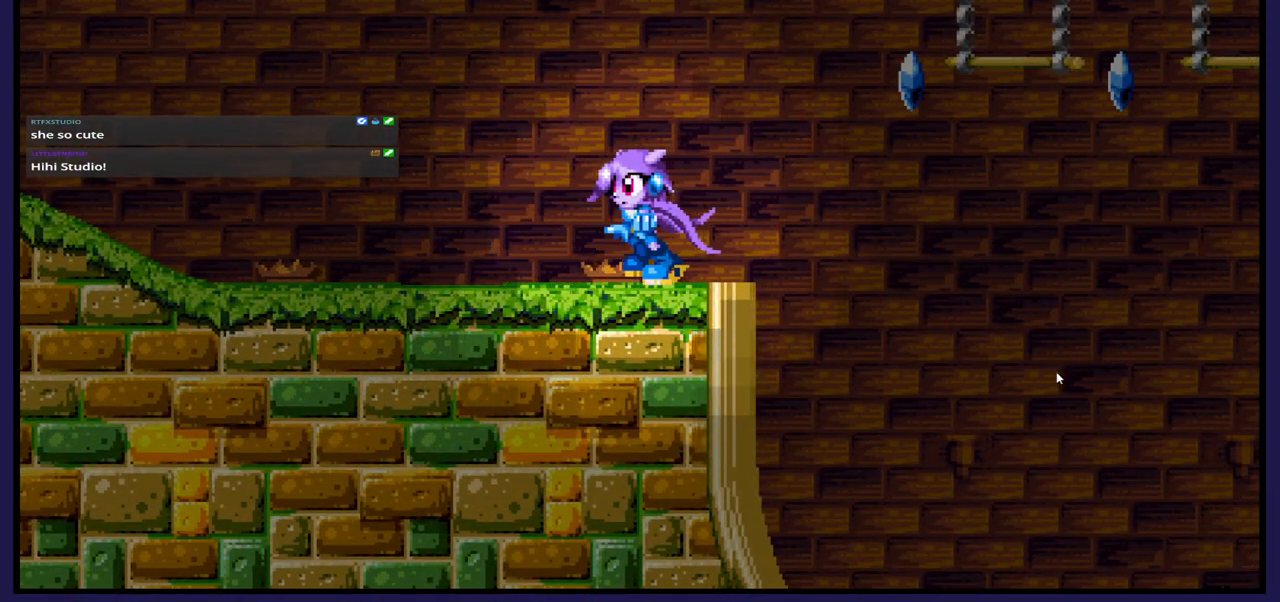
{"buttons": ["DPAD_DOWN"], "left_stick": "center", "right_stick": "center", "events": [[67, "DPAD_LEFT", "up"], [183, "DPAD_RIGHT", "down"], [267, "DPAD_RIGHT", "up"], [417, "DPAD_DOWN", "down"]]}
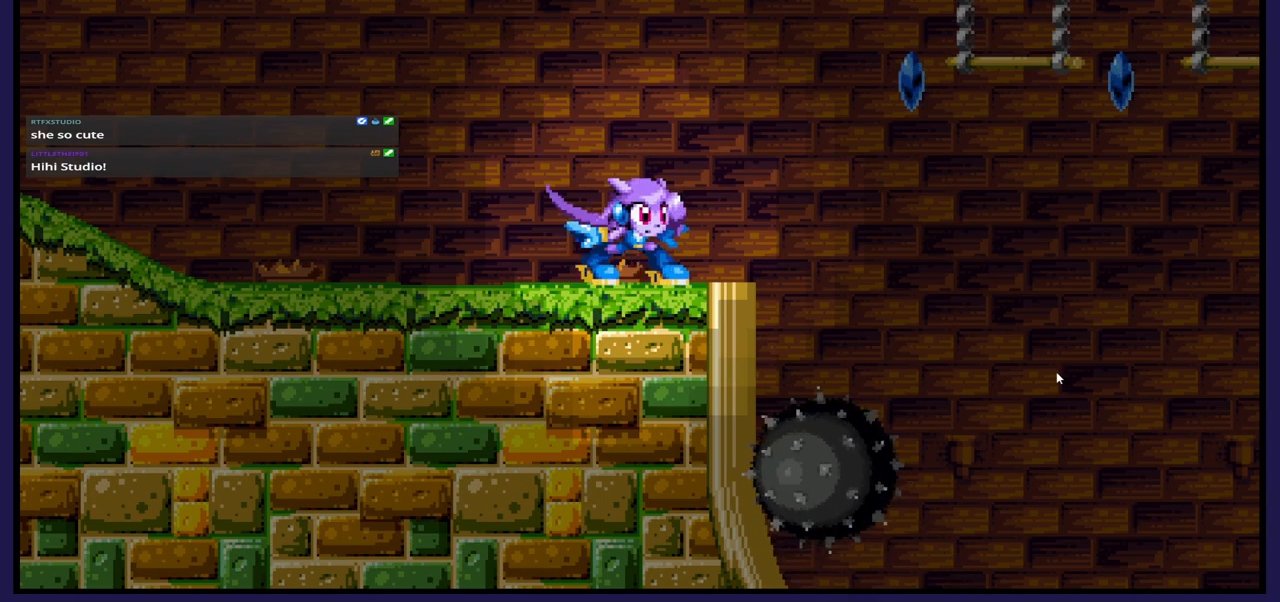
{"buttons": ["DPAD_DOWN"], "left_stick": "center", "right_stick": "center", "events": []}
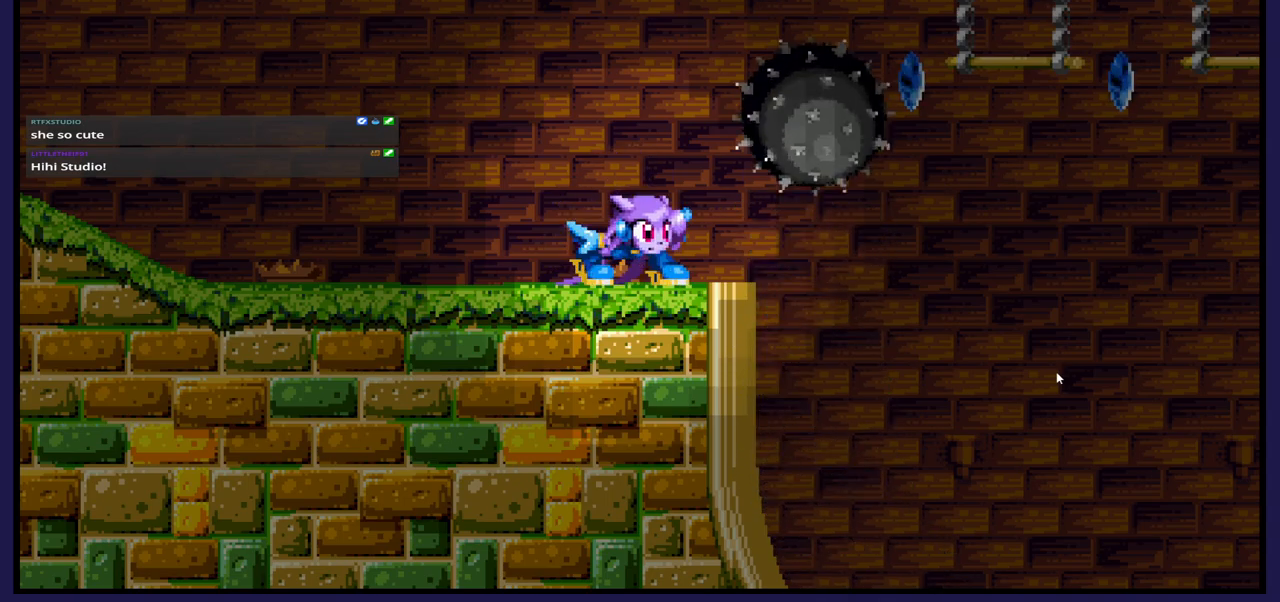
{"buttons": ["DPAD_RIGHT"], "left_stick": "center", "right_stick": "center", "events": [[317, "DPAD_DOWN", "up"], [467, "DPAD_RIGHT", "down"]]}